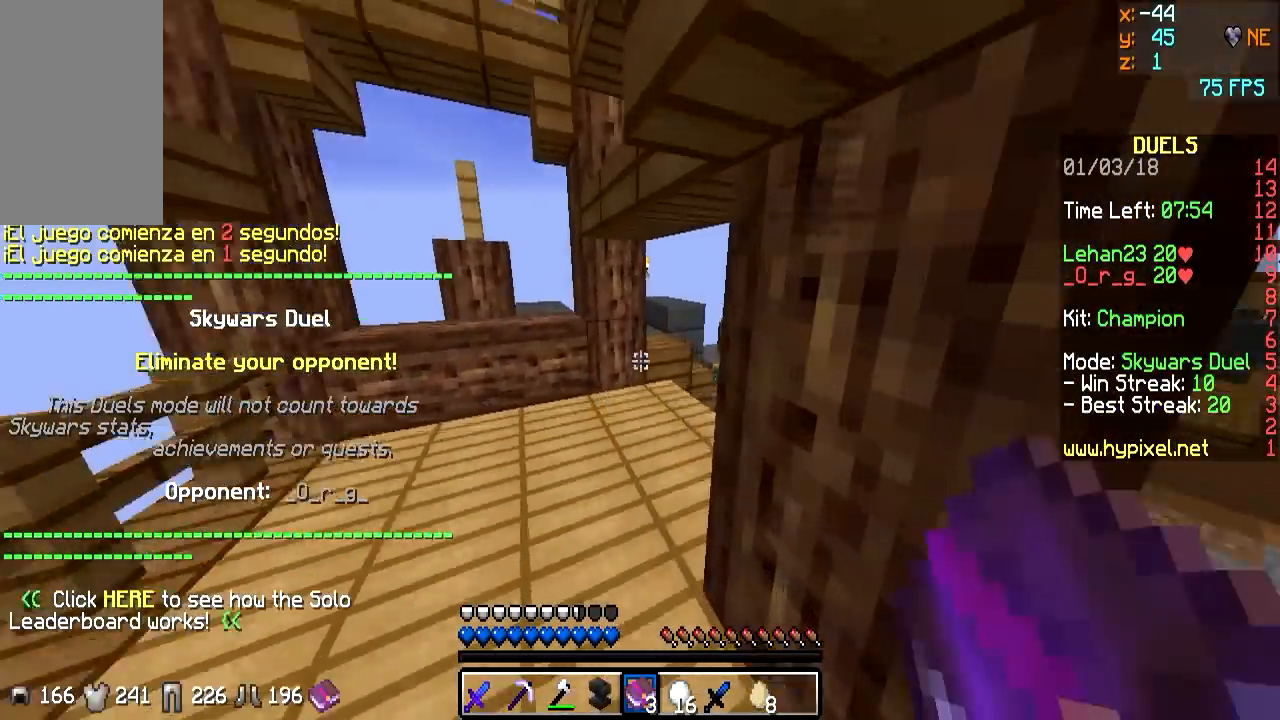
Gameplay with keyboard and mouse; each line is a JSON object with the keys and mouse buttons held at the frame after it. "events" lists presses ("down") and releases ("up") of "a", "d", "s", "w", "mouse_left" and "mouse_right" between this image and that frame as [ms after this image, input, new state], when the widget could be followed in between. "mouse_left", "mouse_right" = the "left", "right" buttons of the "mouse" list. No other keys are recorded. Fast repeated clicks can show as one long hold. Mouse movement is not recorded.
{"keys": ["w"], "mouse": ["right"], "events": [[200, "a", "up"]]}
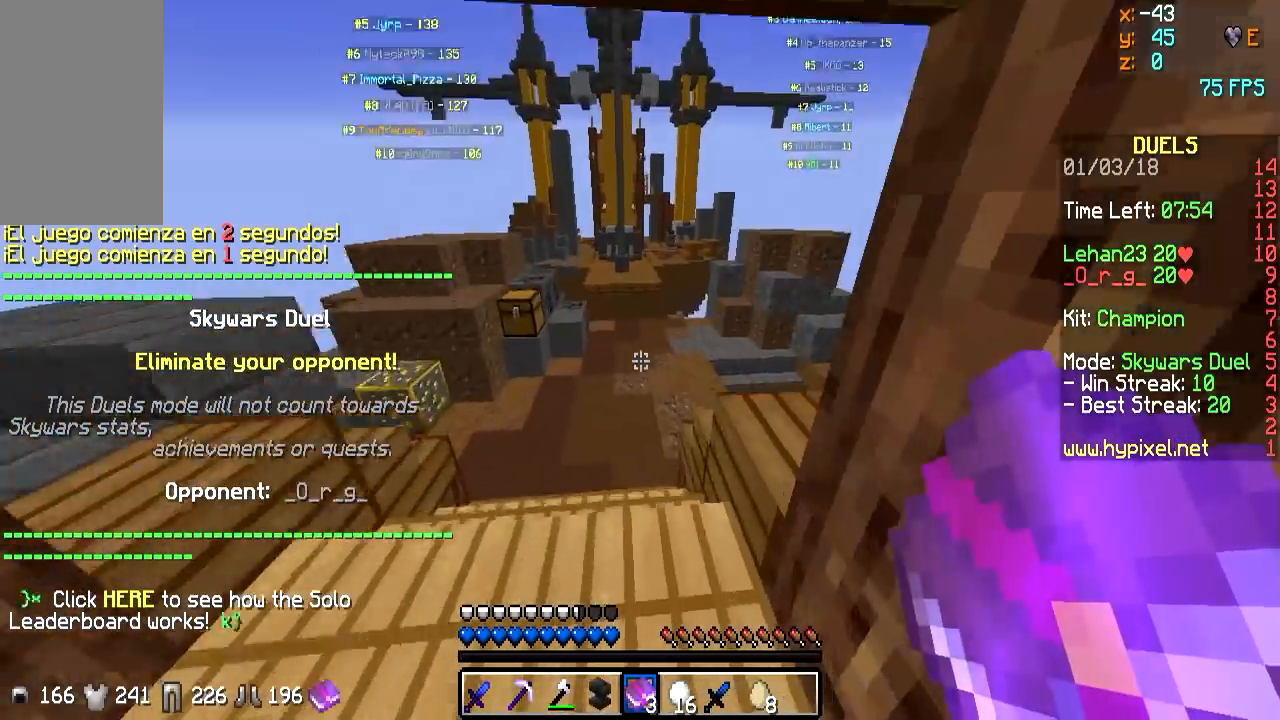
{"keys": ["w"], "mouse": ["right"], "events": [[67, "a", "down"], [167, "a", "up"]]}
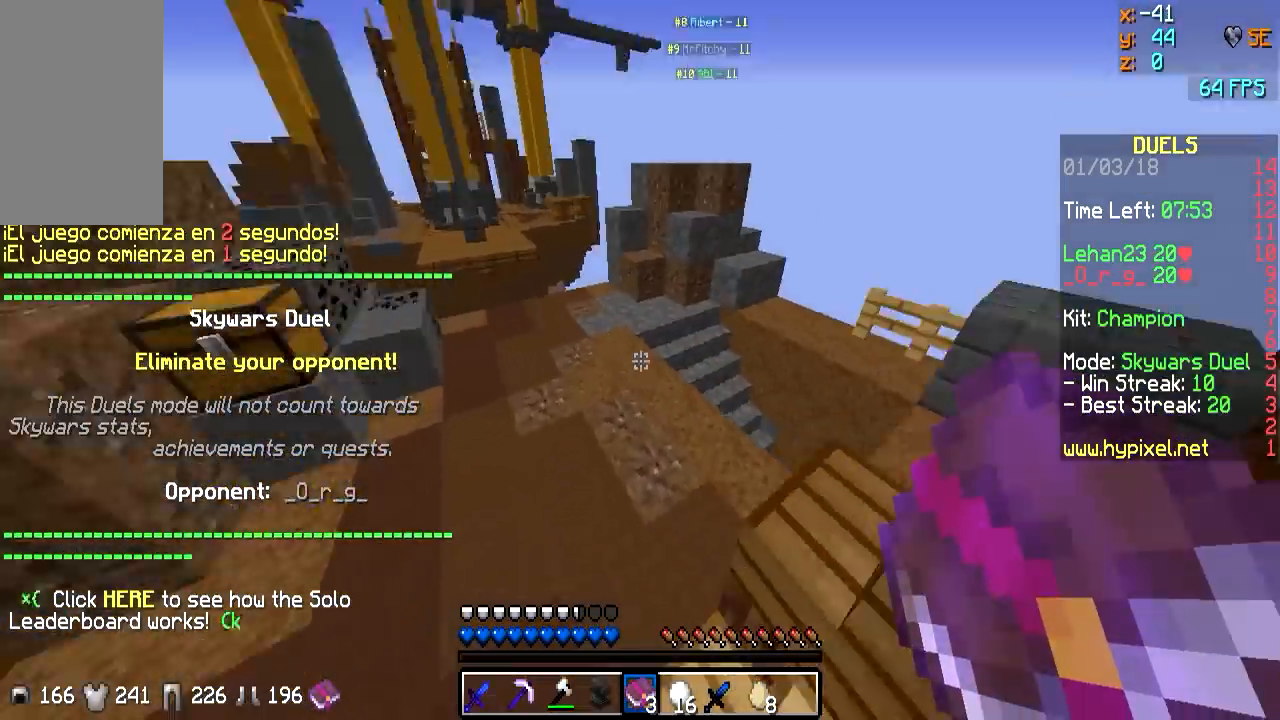
{"keys": ["w"], "mouse": ["right"], "events": []}
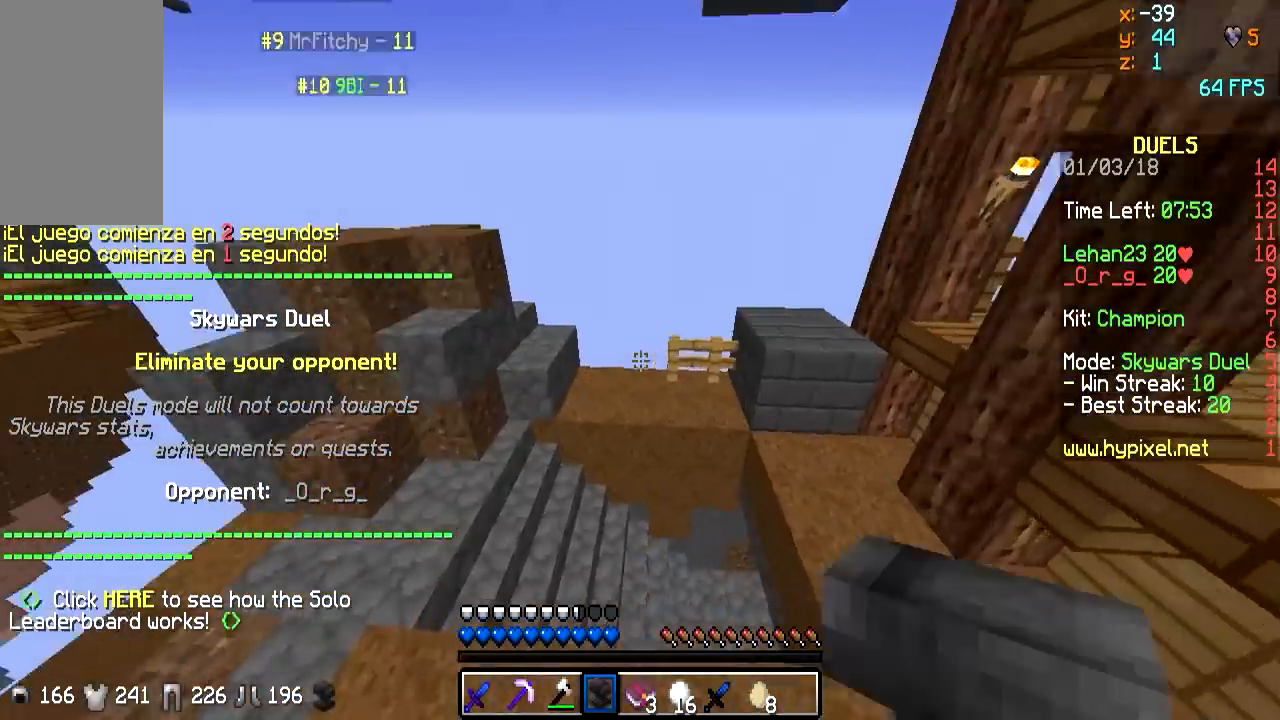
{"keys": ["w"], "mouse": ["right"], "events": [[67, "a", "down"], [267, "a", "up"], [367, "mouse_left", "down"], [417, "mouse_left", "up"]]}
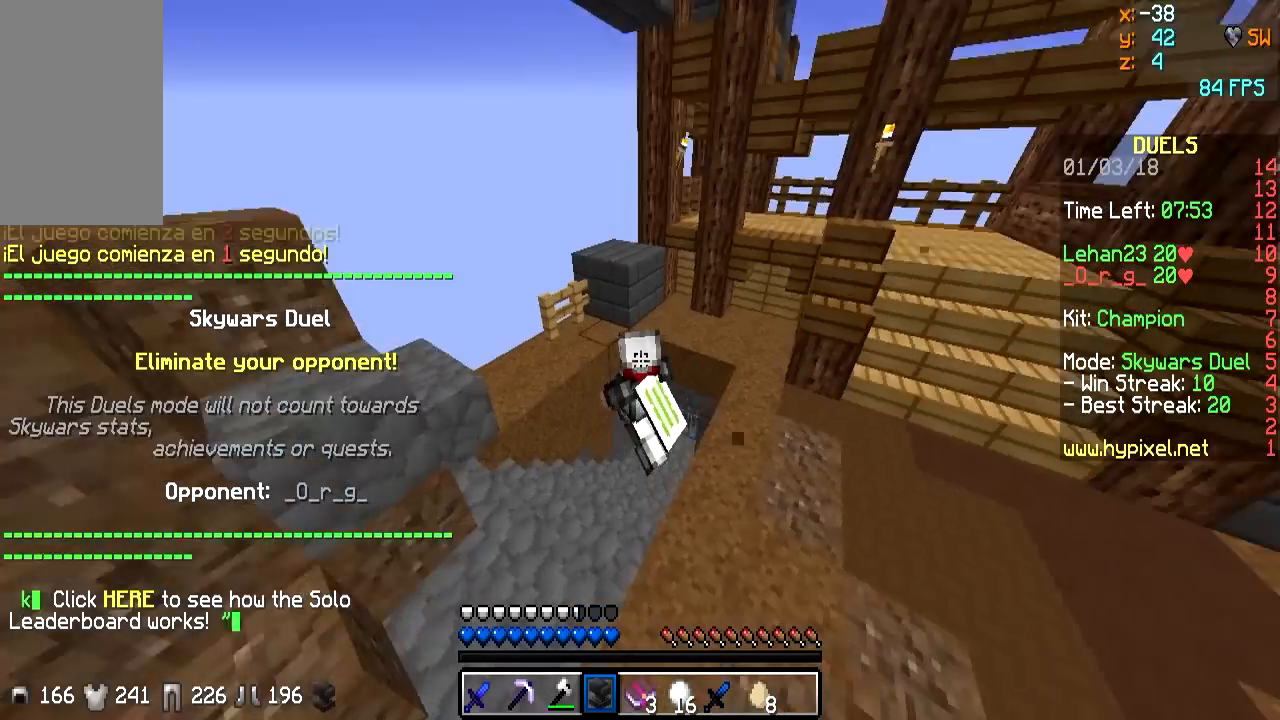
{"keys": ["w"], "mouse": ["right"], "events": [[17, "mouse_left", "down"], [117, "mouse_left", "up"], [167, "mouse_left", "down"], [267, "mouse_left", "up"]]}
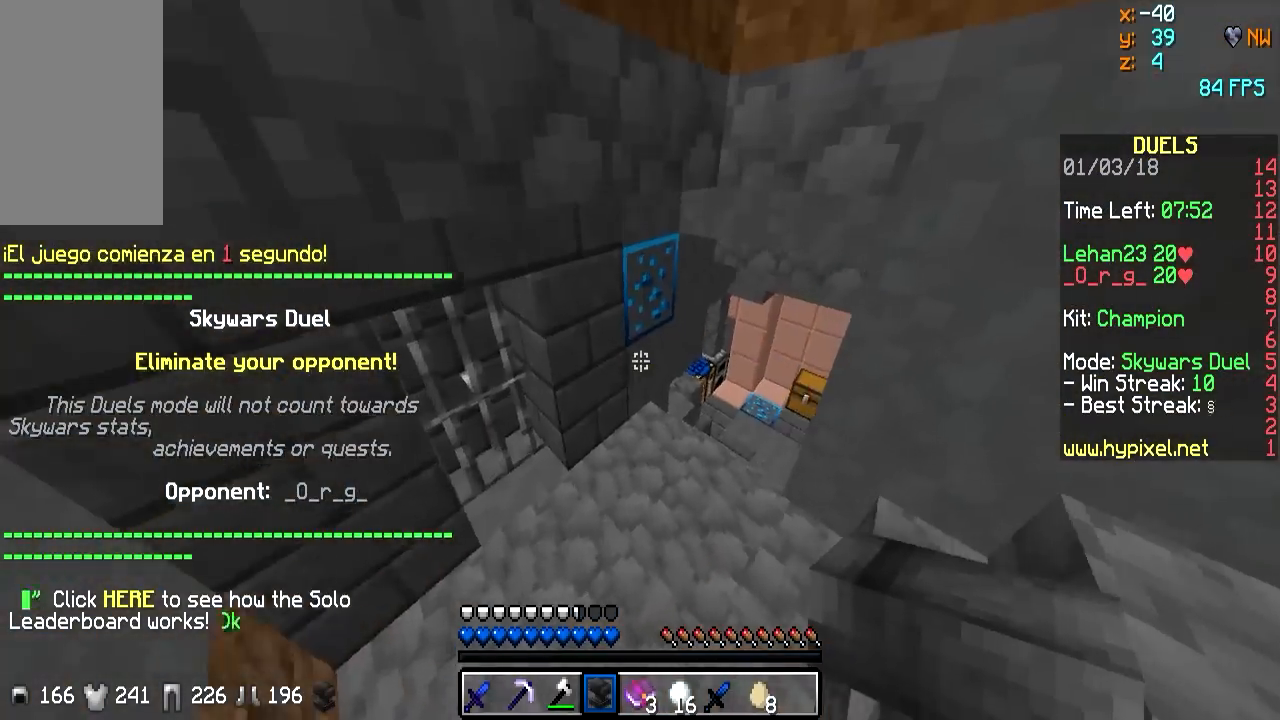
{"keys": ["w"], "mouse": ["right"], "events": []}
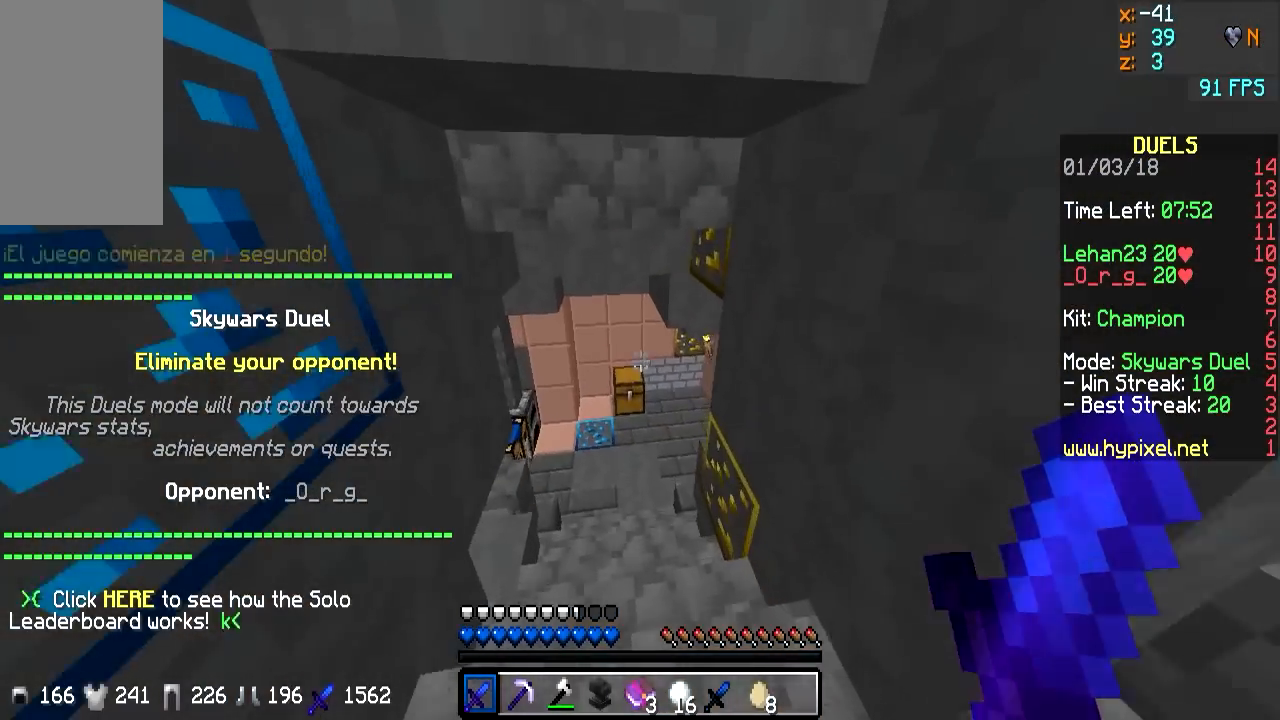
{"keys": ["w"], "mouse": ["right"], "events": []}